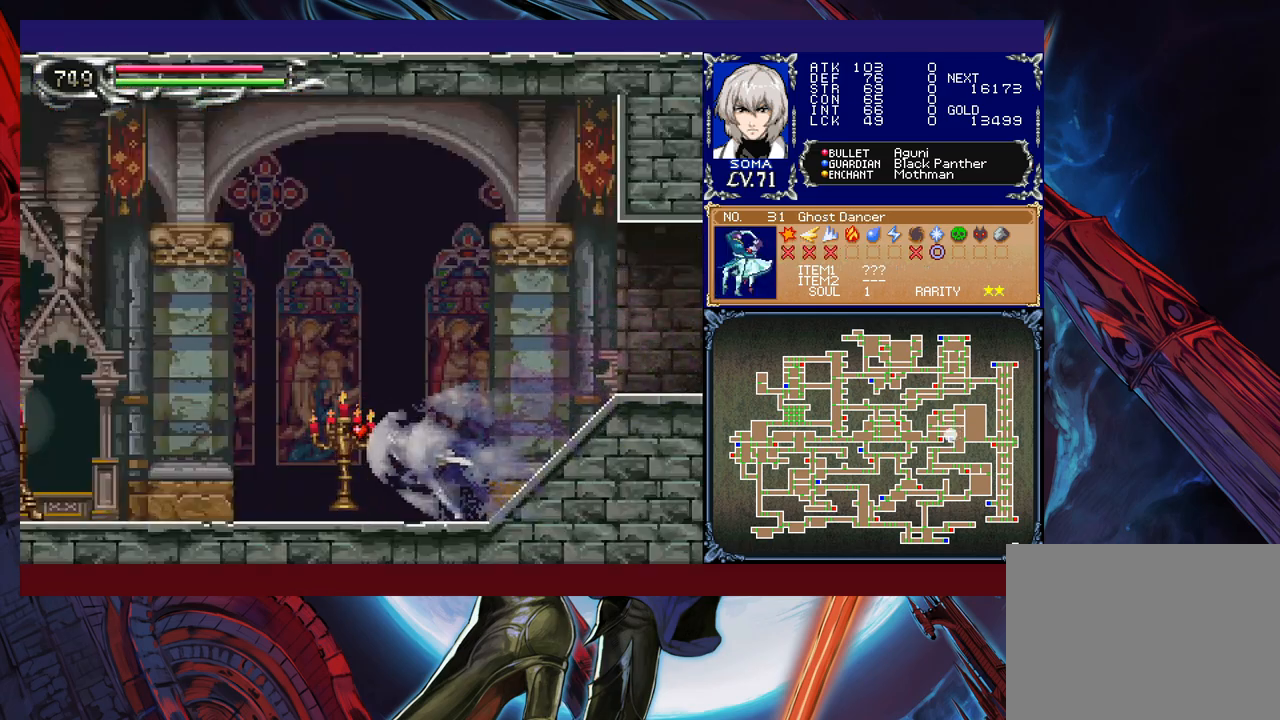
Gameplay with a controller (Xbox layout); each line is a JSON object with the inputs held at the frame after it. "events" lists button and stick changes between this image and that frame as [ms after this image, input, new state], when the widget could be followed in between. Not read: L2 R2 right_stick.
{"buttons": ["R1"], "left_stick": "left", "events": []}
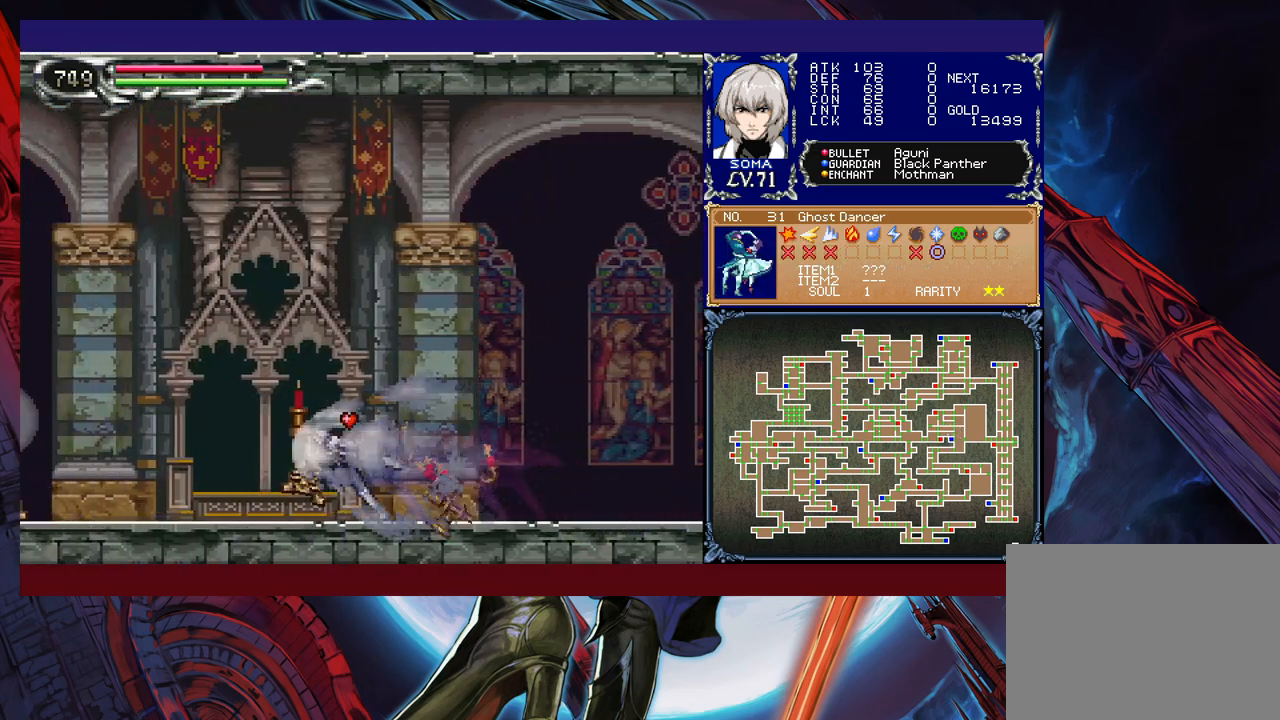
{"buttons": ["R1"], "left_stick": "left", "events": []}
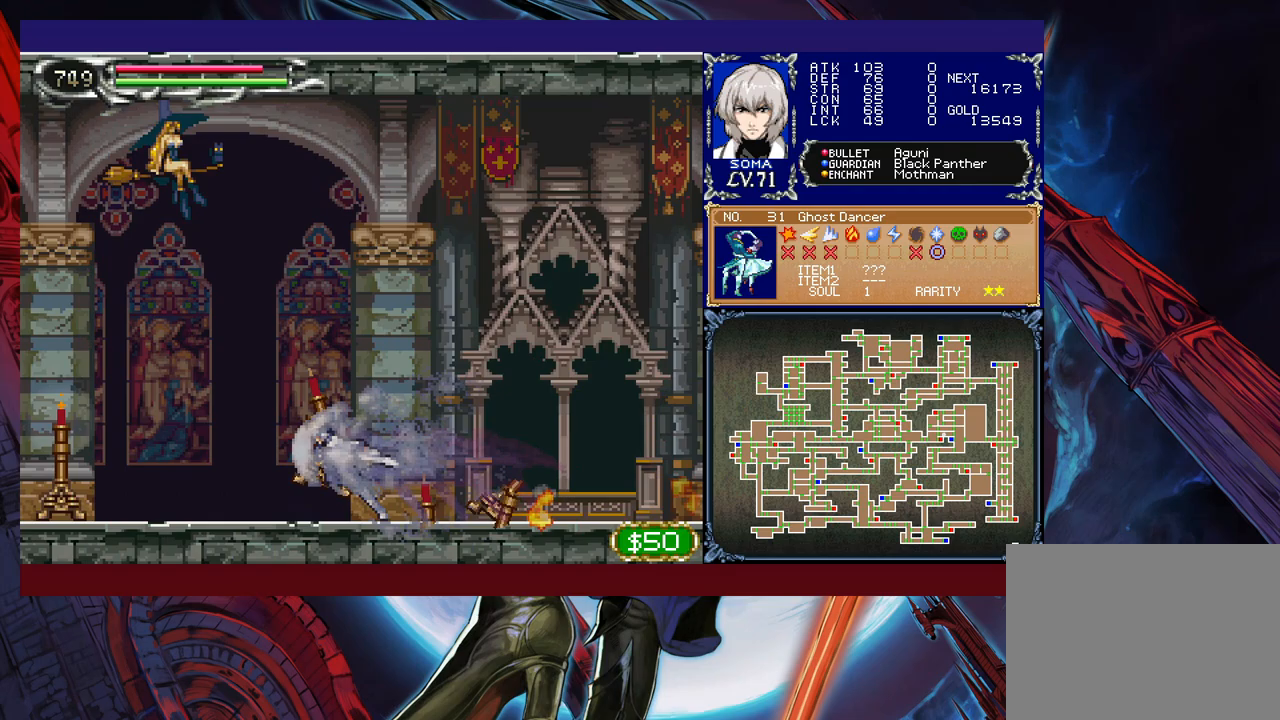
{"buttons": ["B", "R1"], "left_stick": "left", "events": [[233, "B", "down"], [417, "B", "up"], [467, "B", "down"]]}
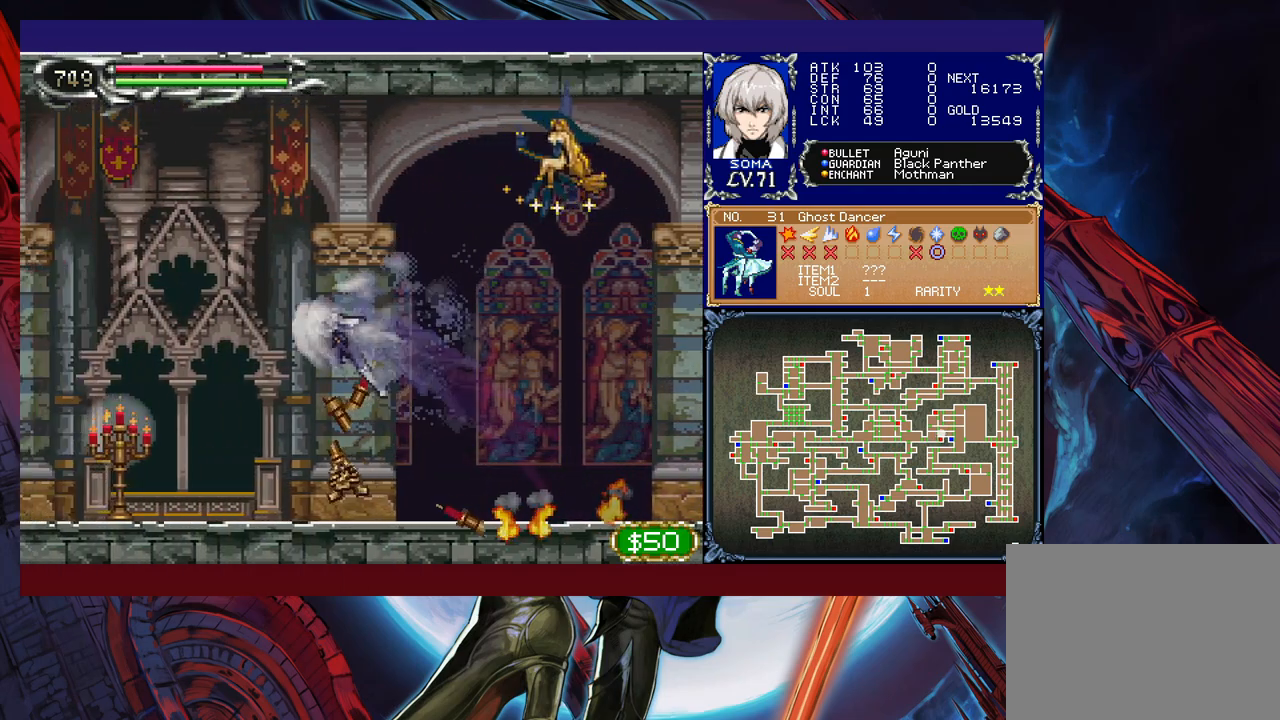
{"buttons": ["A", "B", "R1"], "left_stick": "left", "events": [[33, "left_stick", "right"], [117, "A", "down"], [267, "left_stick", "left"]]}
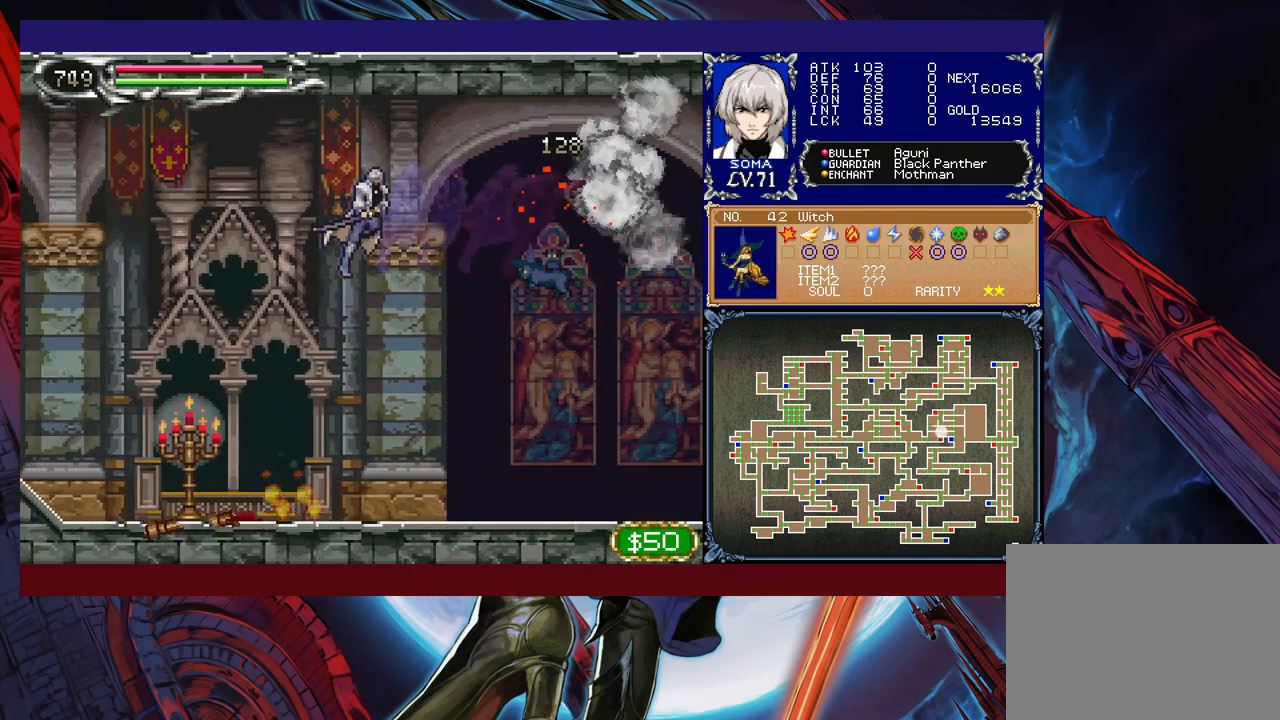
{"buttons": ["R1"], "left_stick": "left", "events": [[117, "A", "up"], [217, "B", "up"]]}
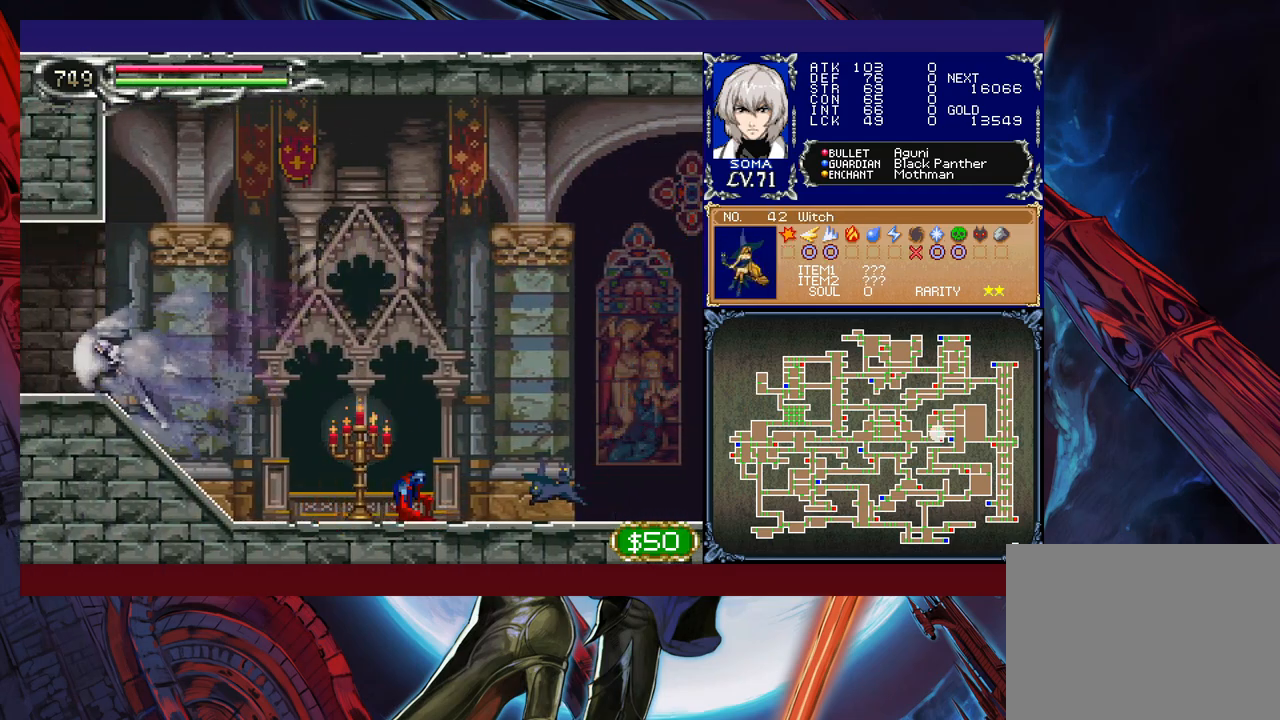
{"buttons": ["R1"], "left_stick": "right", "events": [[233, "left_stick", "right"]]}
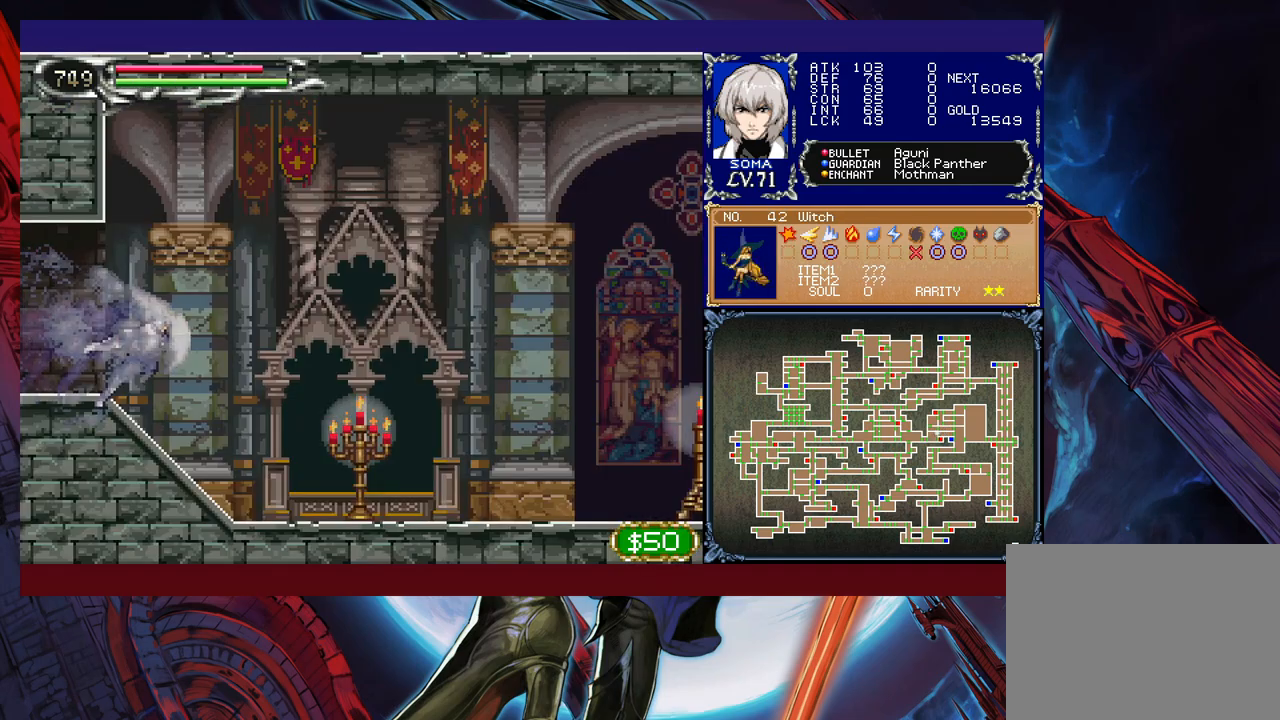
{"buttons": ["B", "R1"], "left_stick": "right", "events": [[67, "B", "down"], [317, "B", "up"], [367, "B", "down"]]}
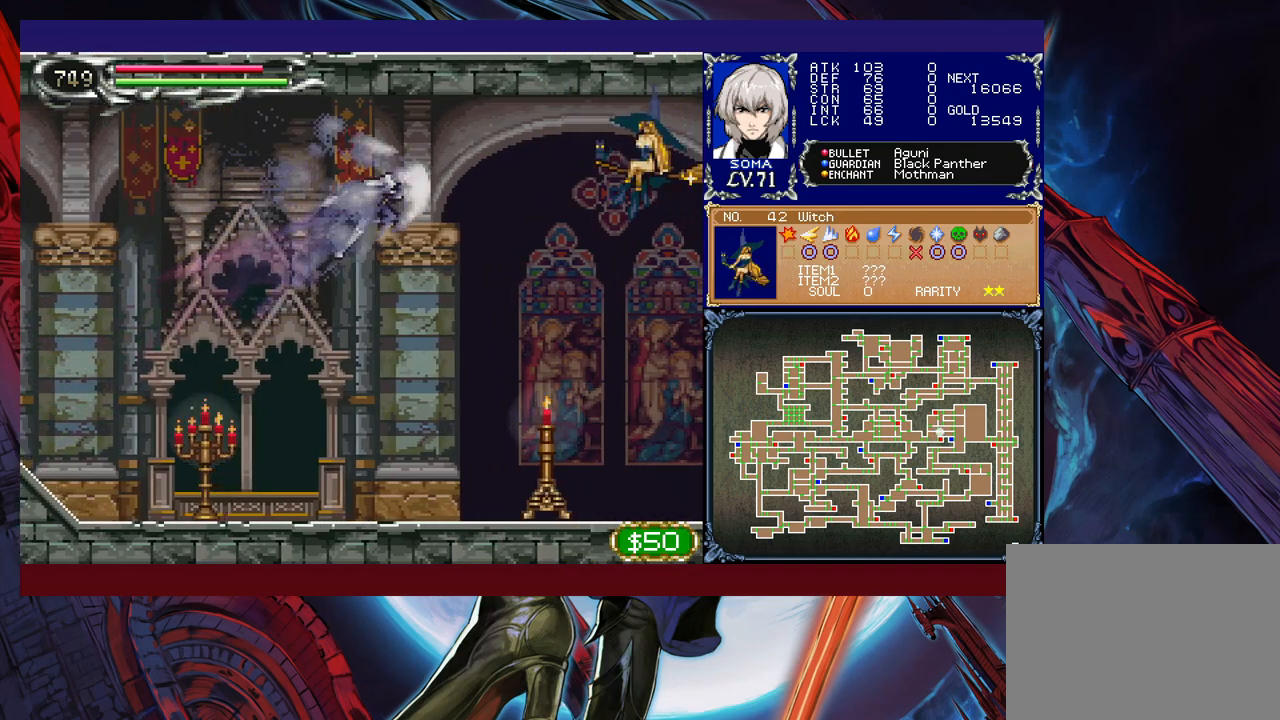
{"buttons": ["B", "R1"], "left_stick": "right", "events": [[117, "A", "down"], [467, "A", "up"]]}
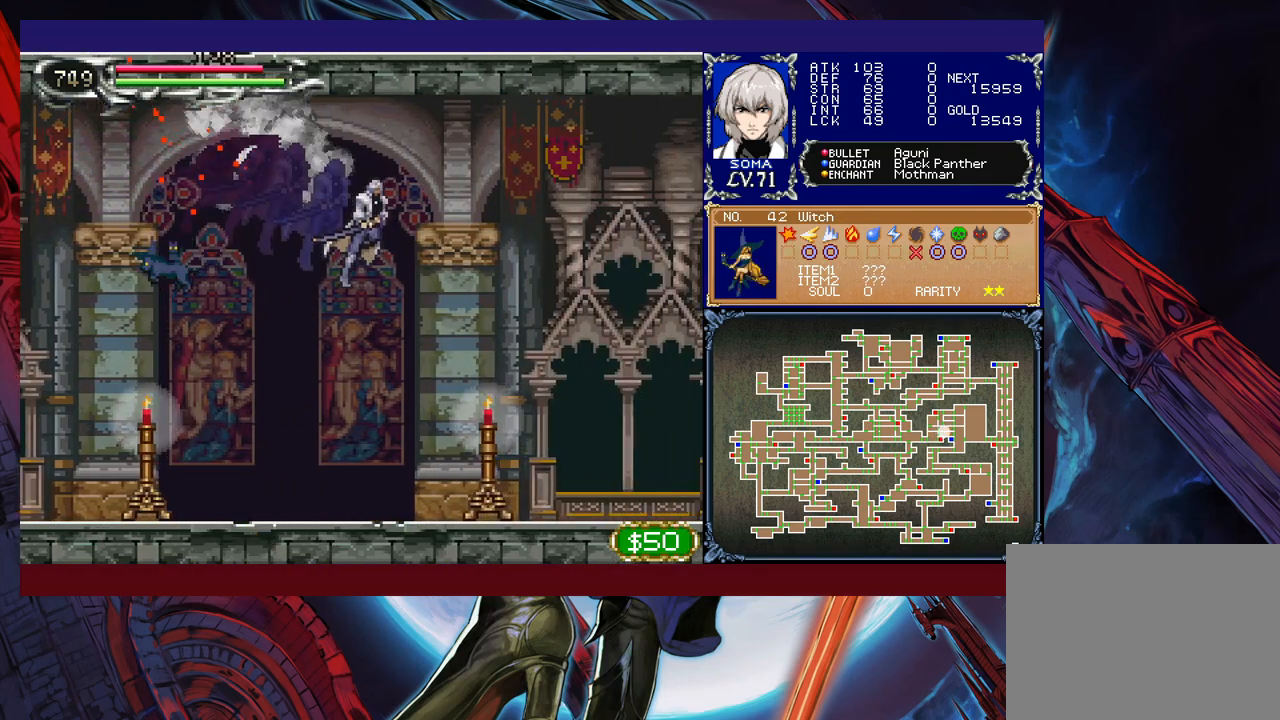
{"buttons": ["R1"], "left_stick": "left", "events": [[17, "left_stick", "center"], [67, "B", "up"], [67, "left_stick", "left"]]}
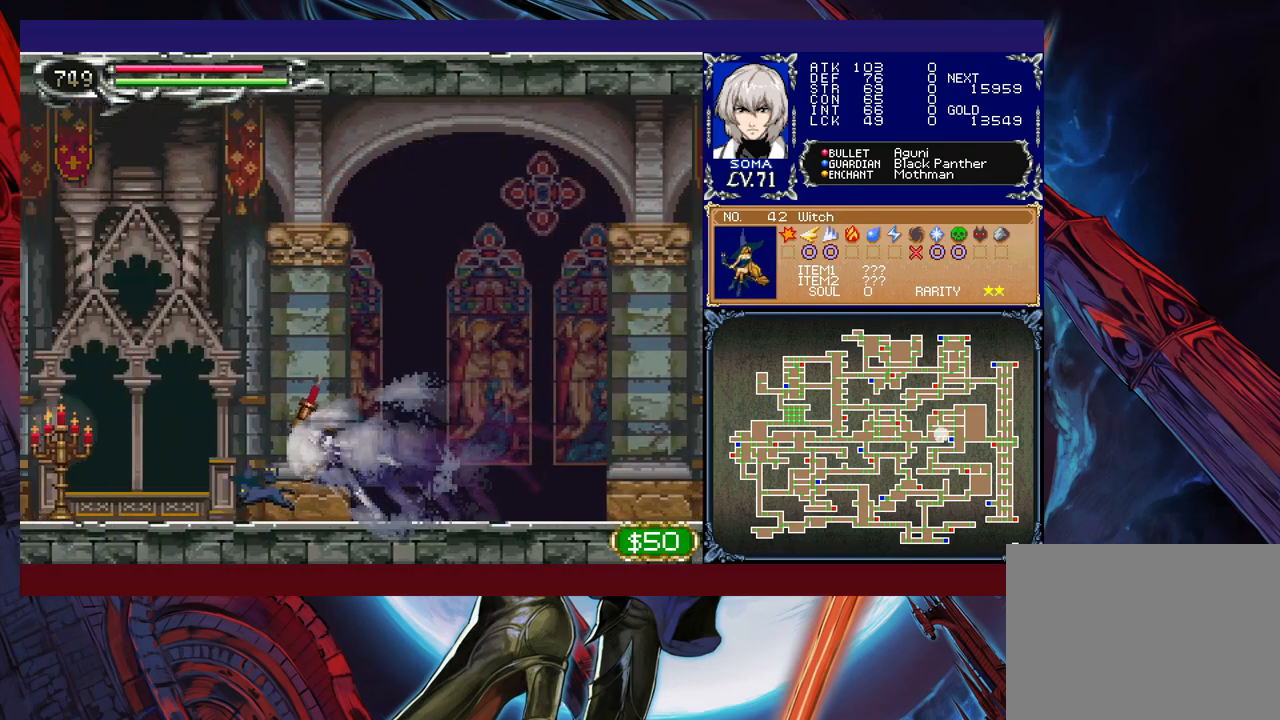
{"buttons": ["R1"], "left_stick": "left", "events": []}
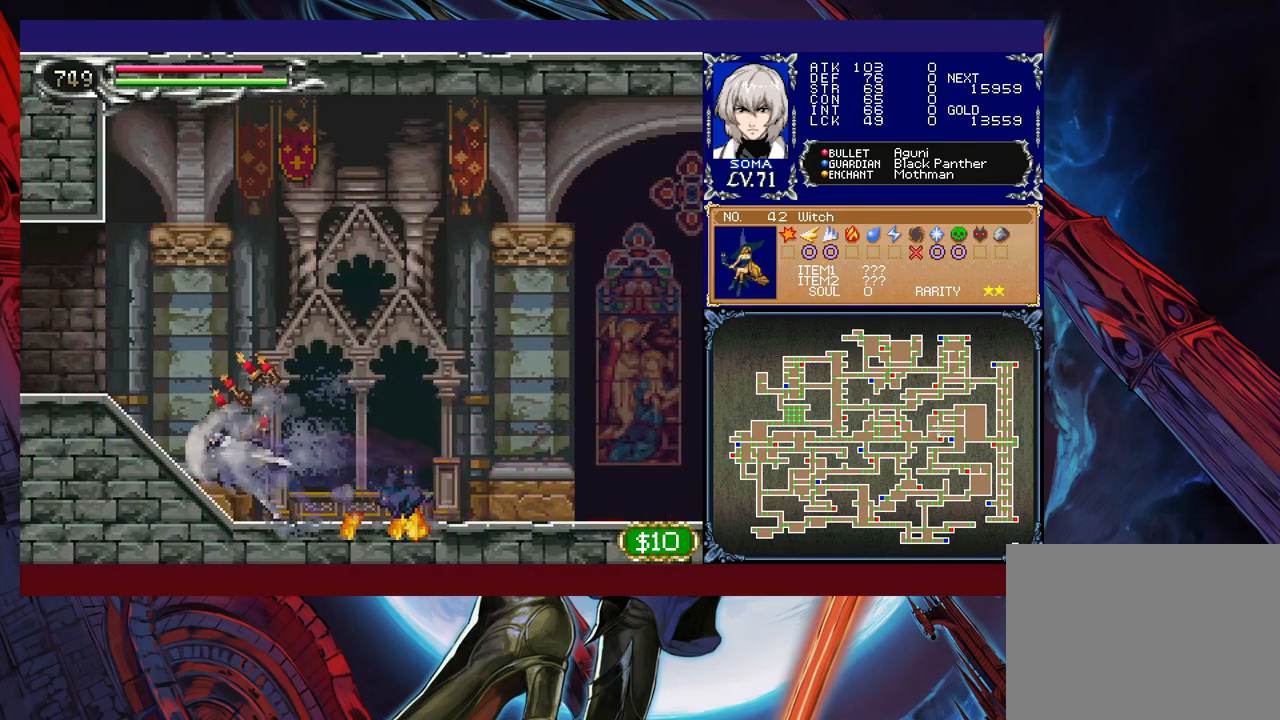
{"buttons": ["R1"], "left_stick": "right", "events": [[483, "left_stick", "right"]]}
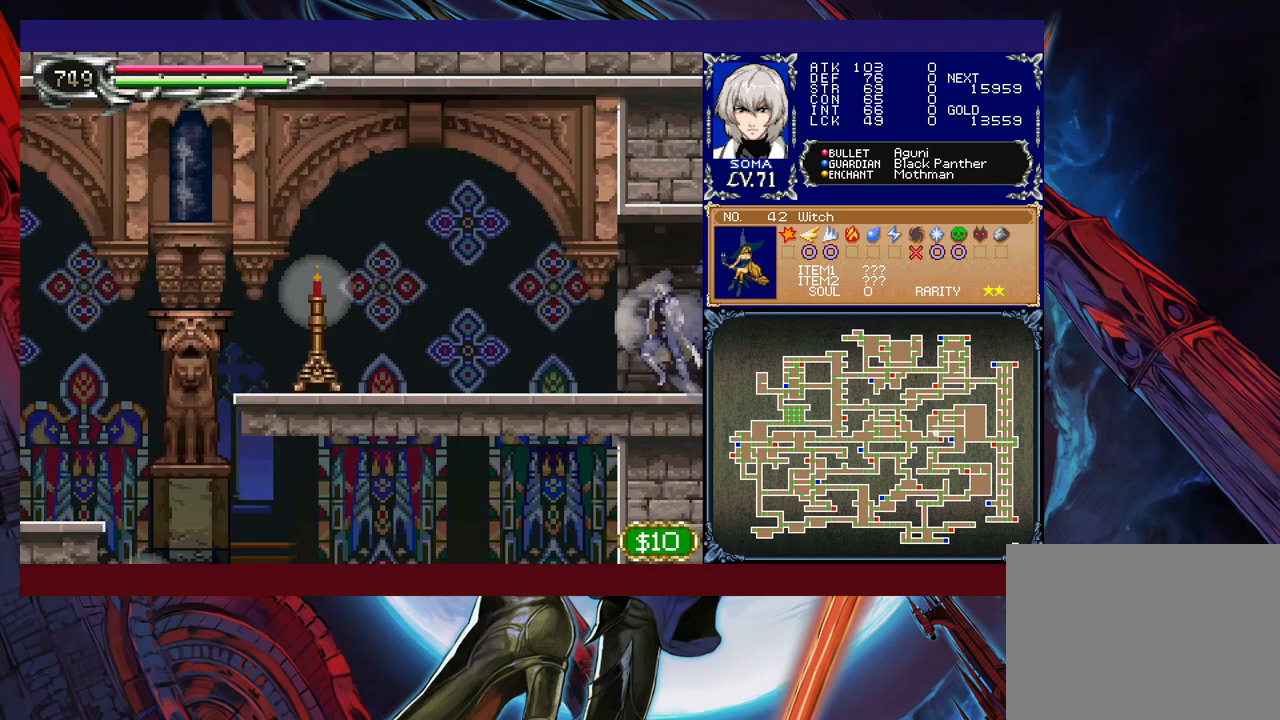
{"buttons": ["B", "R1"], "left_stick": "right", "events": [[417, "B", "down"]]}
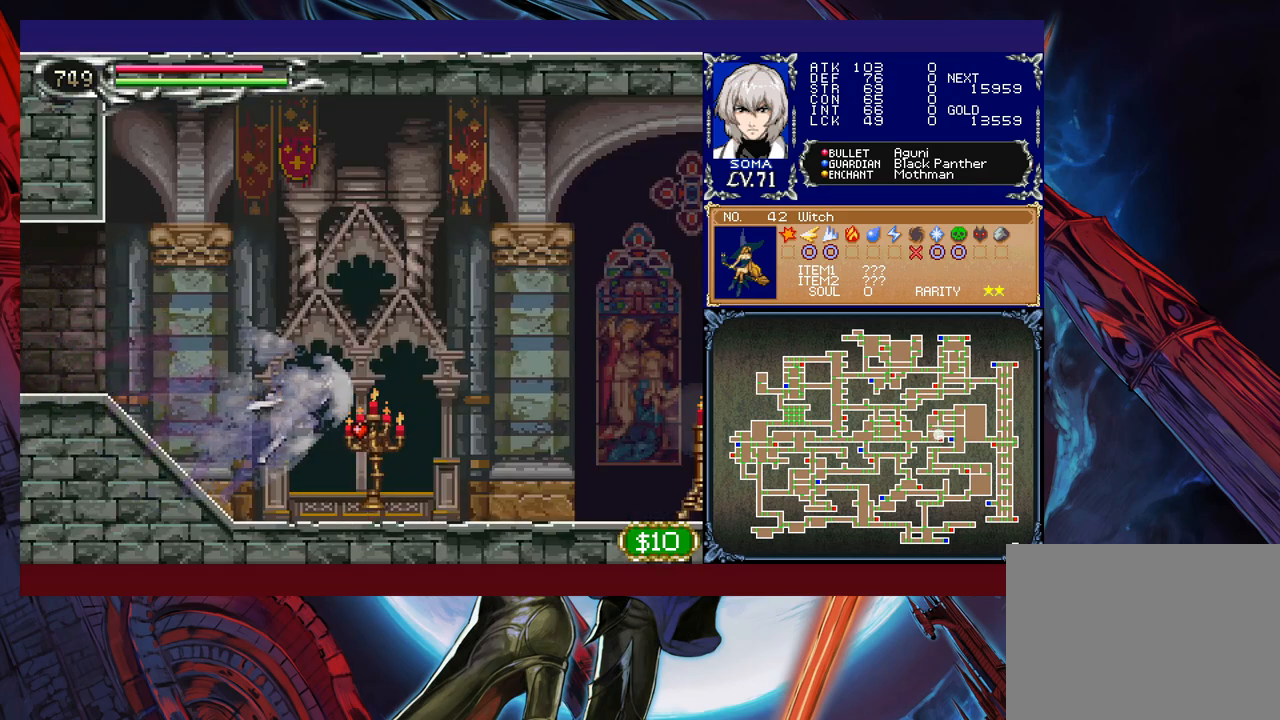
{"buttons": ["A", "B", "R1"], "left_stick": "right", "events": [[67, "B", "up"], [167, "B", "down"], [417, "A", "down"]]}
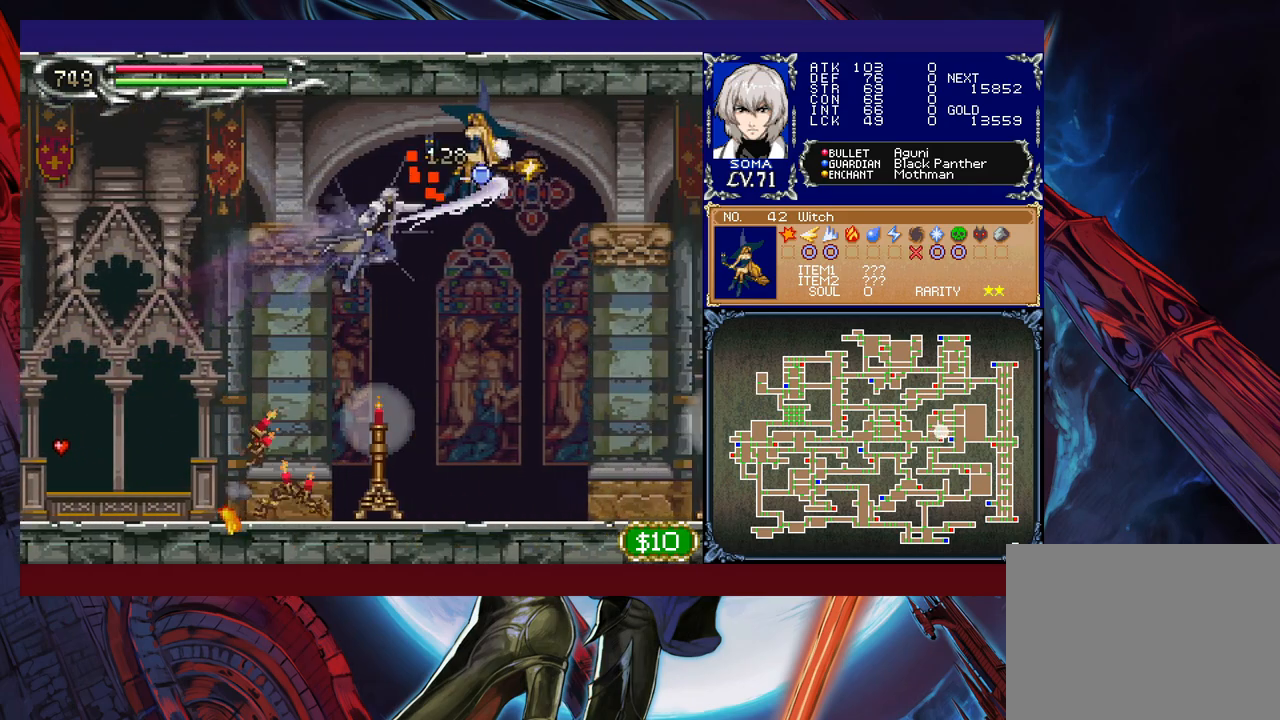
{"buttons": ["R1"], "left_stick": "center", "events": [[333, "A", "up"], [433, "B", "up"], [483, "left_stick", "center"]]}
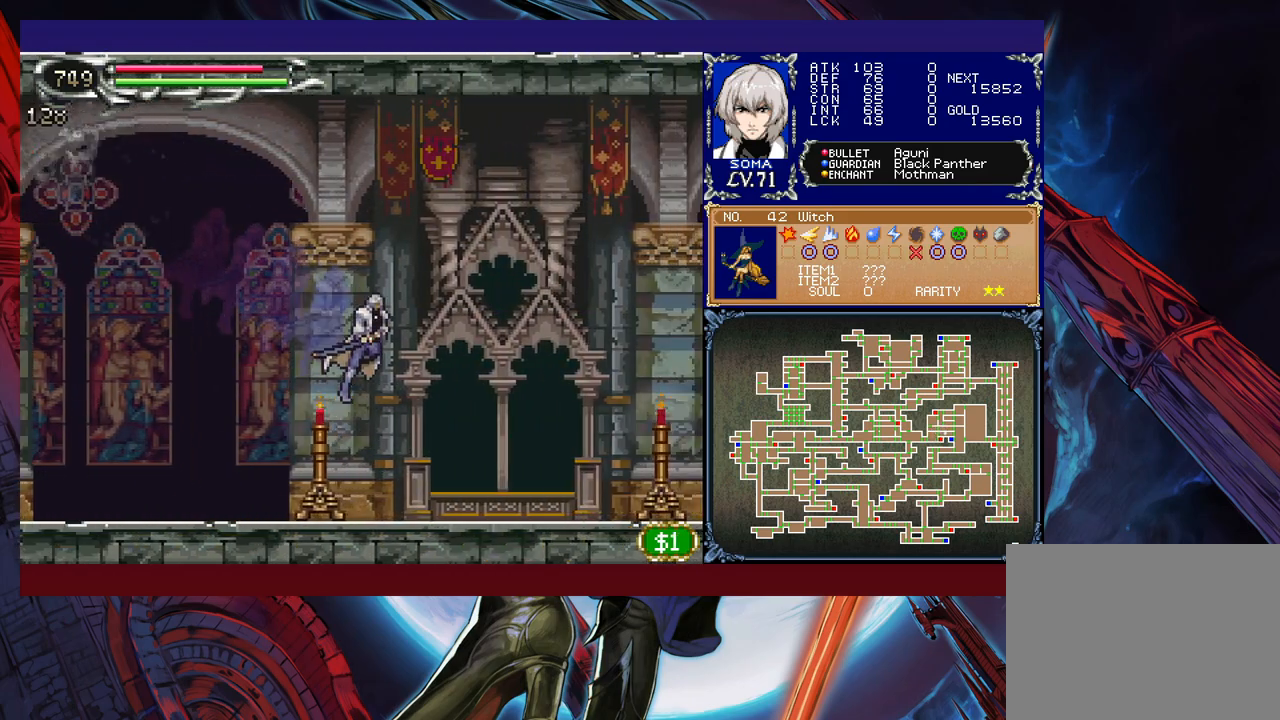
{"buttons": ["R1"], "left_stick": "left", "events": [[17, "left_stick", "left"]]}
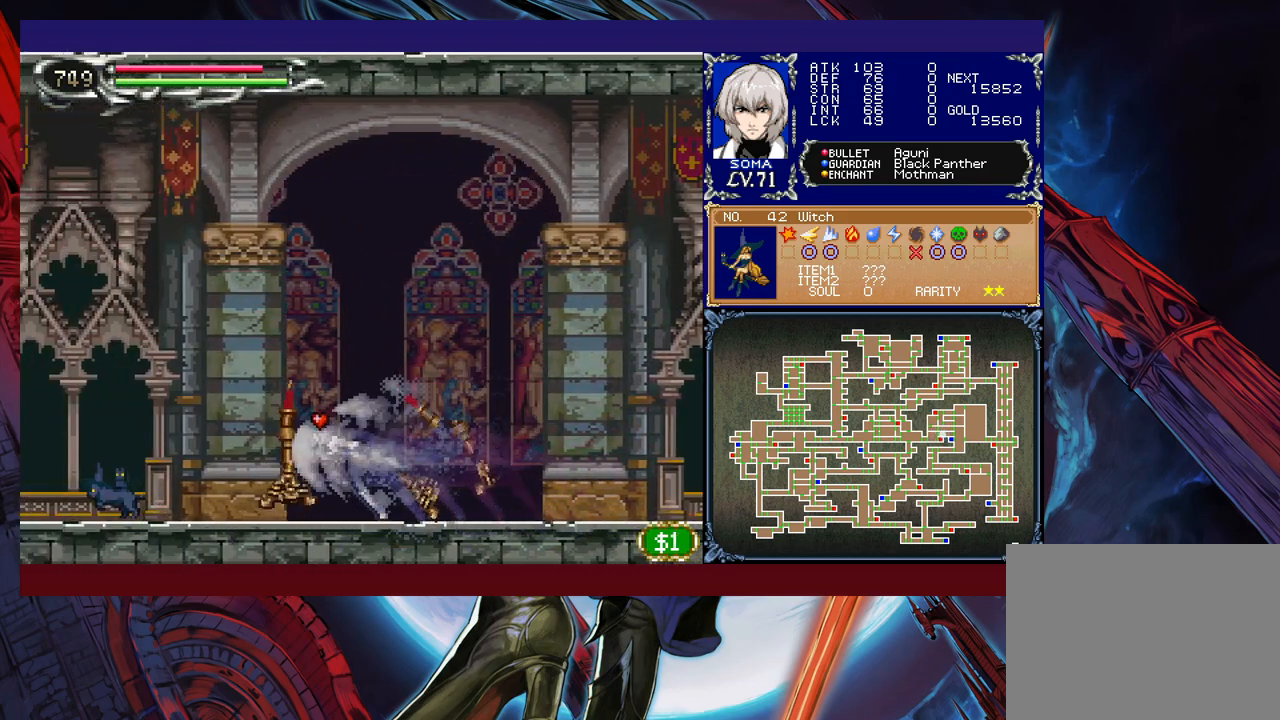
{"buttons": ["R1"], "left_stick": "left", "events": []}
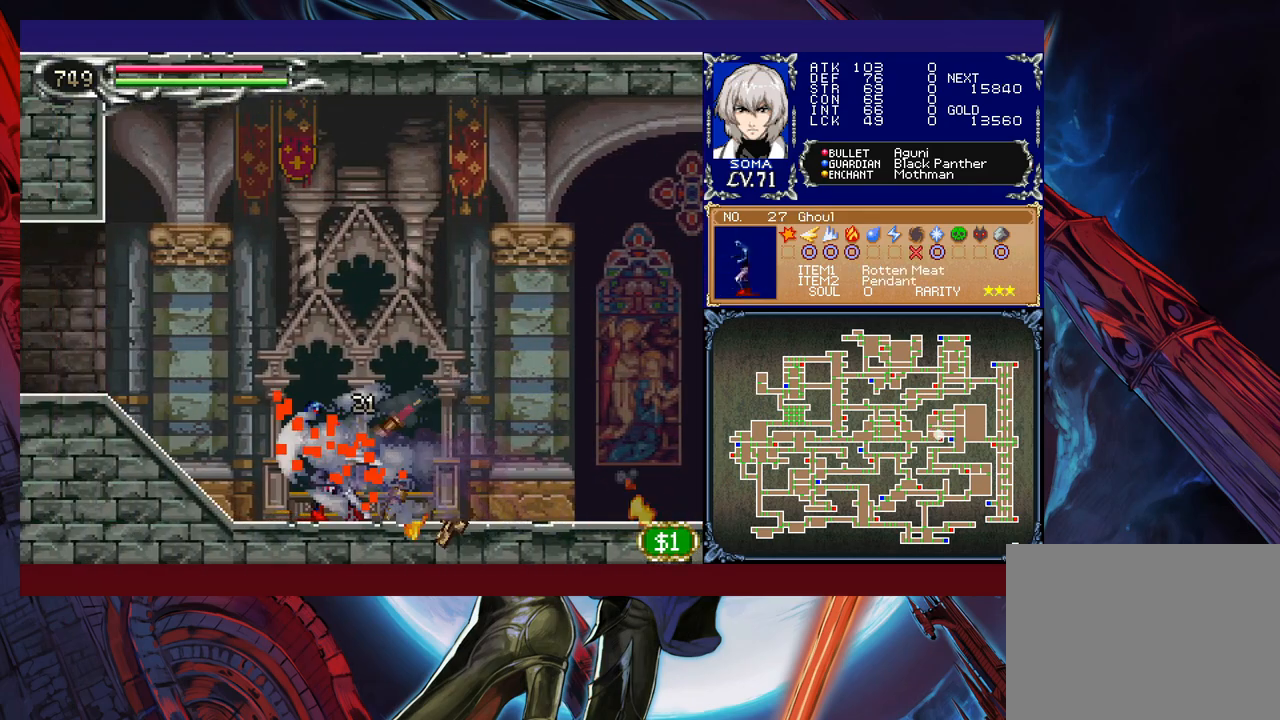
{"buttons": ["R1"], "left_stick": "center", "events": [[483, "left_stick", "center"]]}
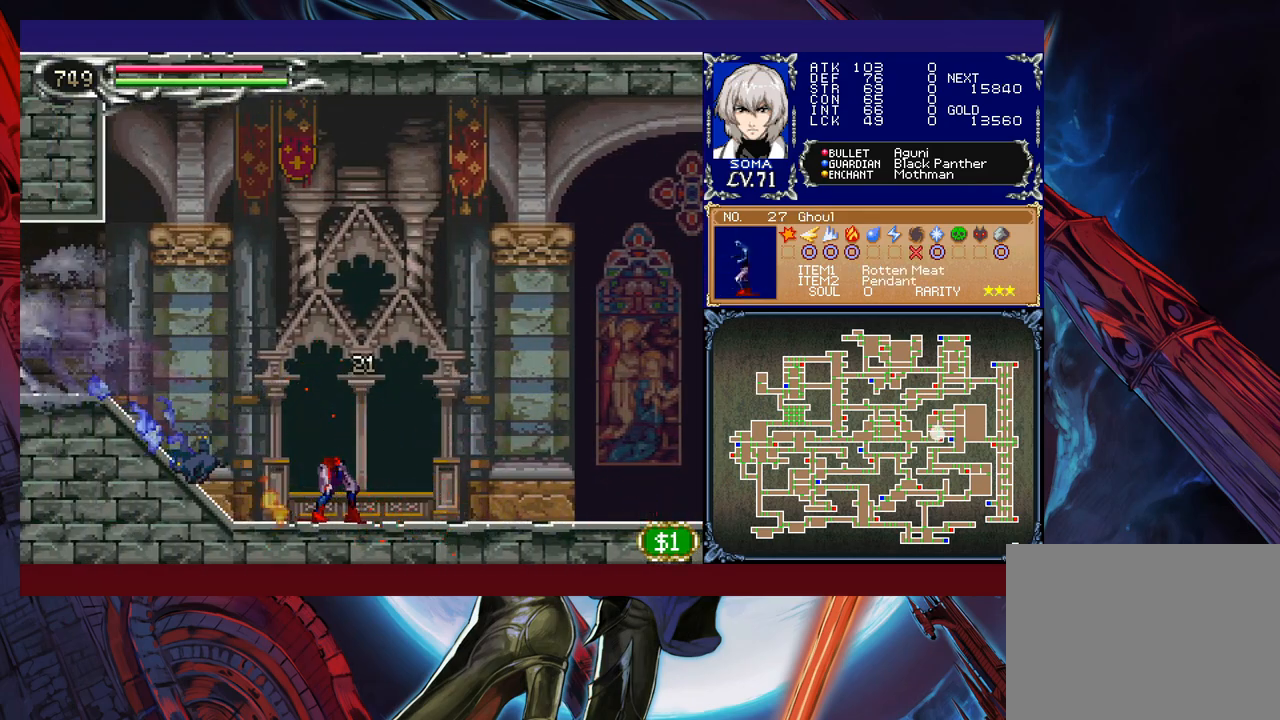
{"buttons": ["R1"], "left_stick": "right", "events": [[33, "left_stick", "right"], [267, "B", "down"], [417, "B", "up"]]}
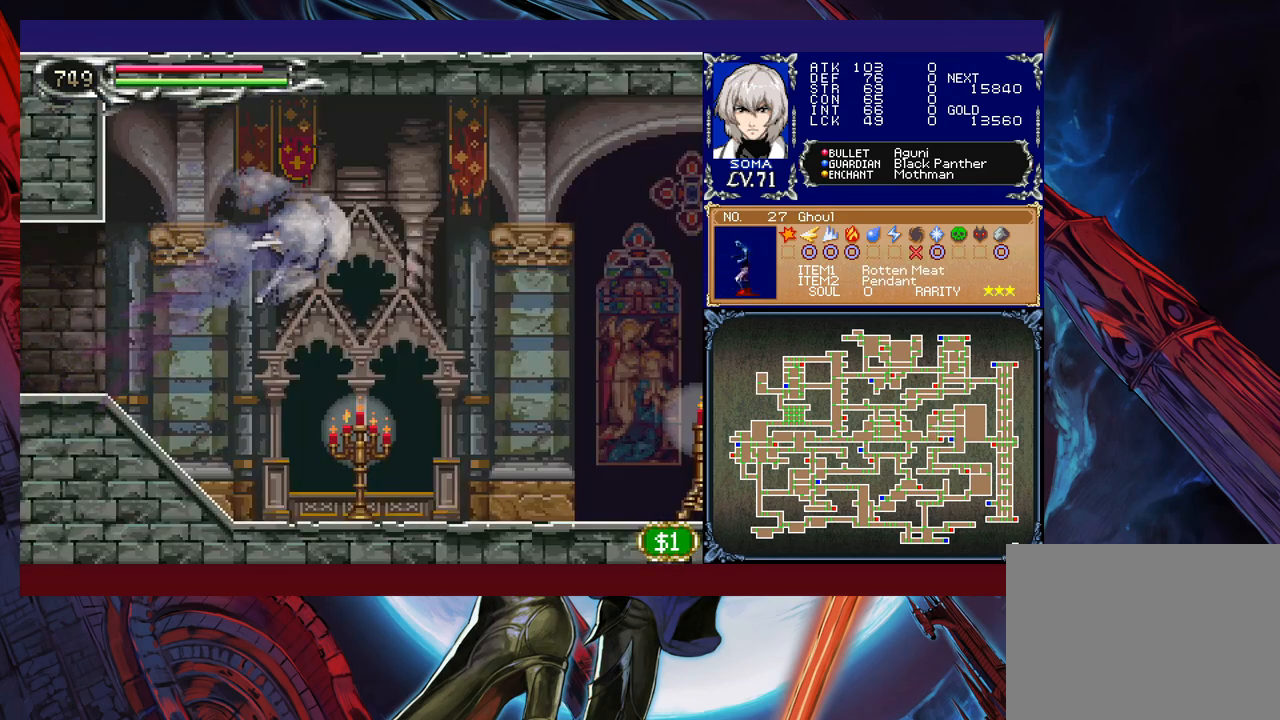
{"buttons": ["A", "B", "R1"], "left_stick": "right", "events": [[117, "B", "down"], [417, "A", "down"]]}
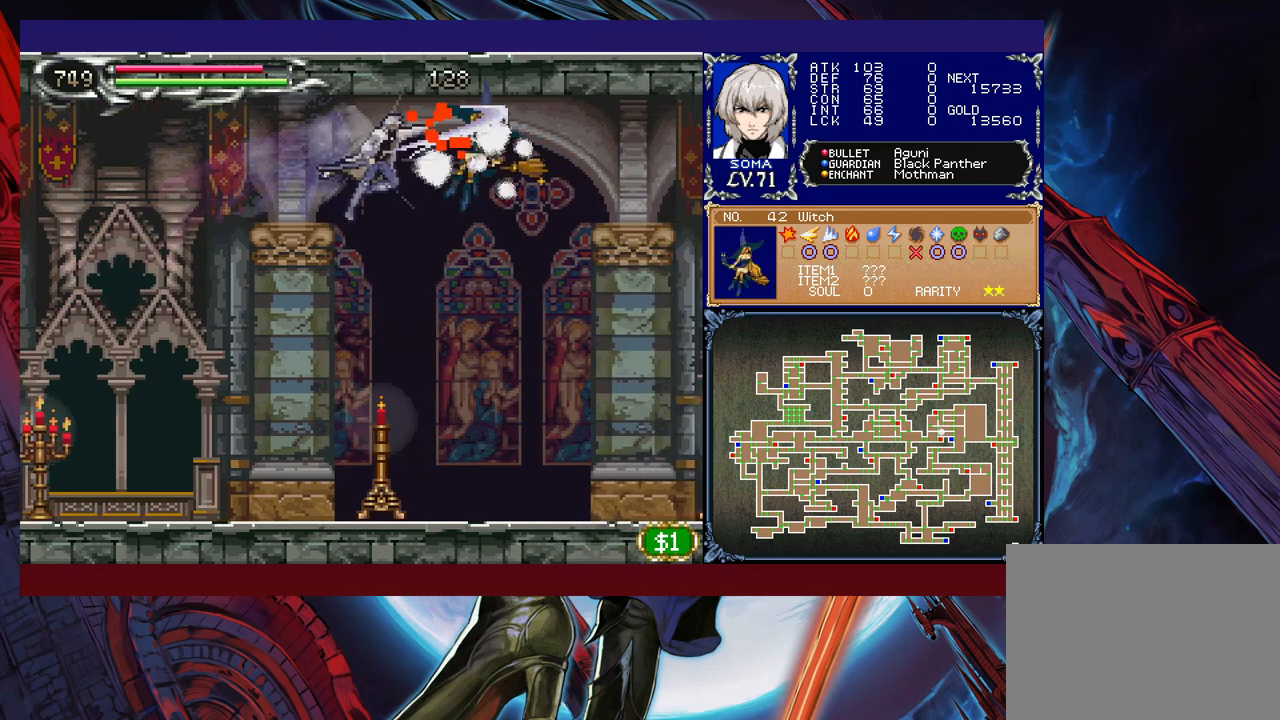
{"buttons": ["R1"], "left_stick": "left", "events": [[167, "A", "up"], [183, "left_stick", "left"], [267, "B", "up"]]}
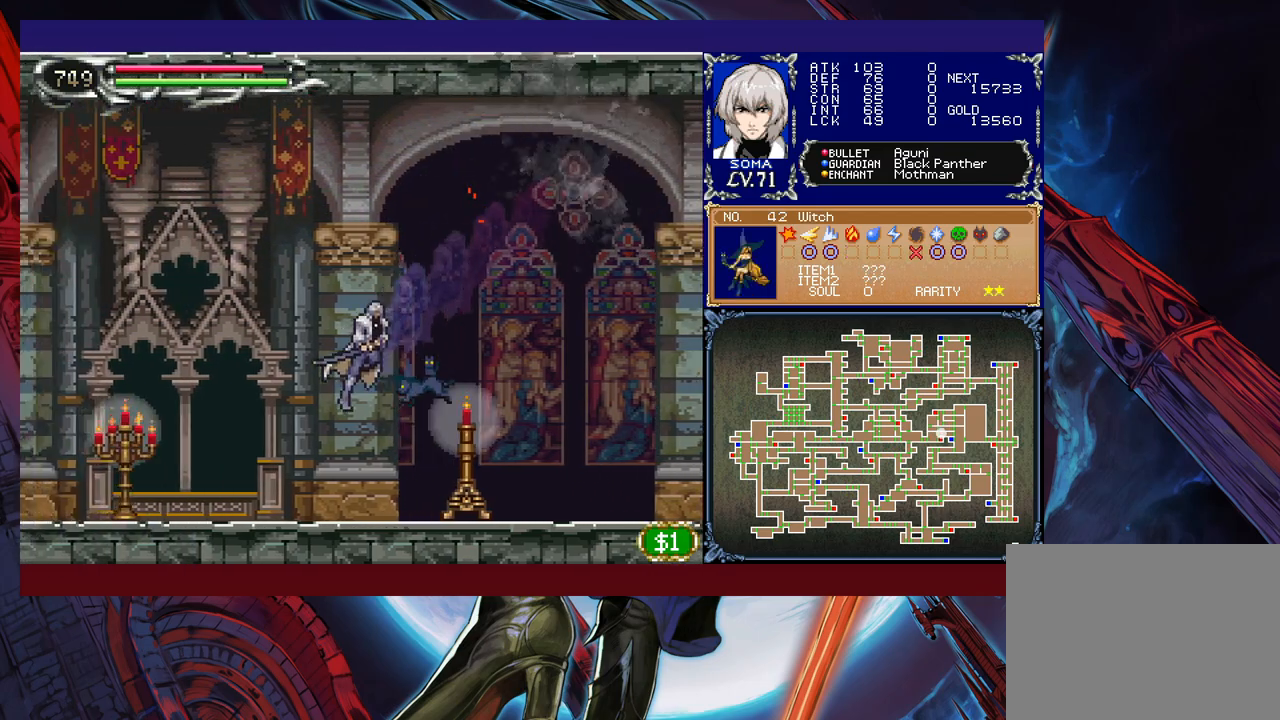
{"buttons": ["R1"], "left_stick": "left", "events": []}
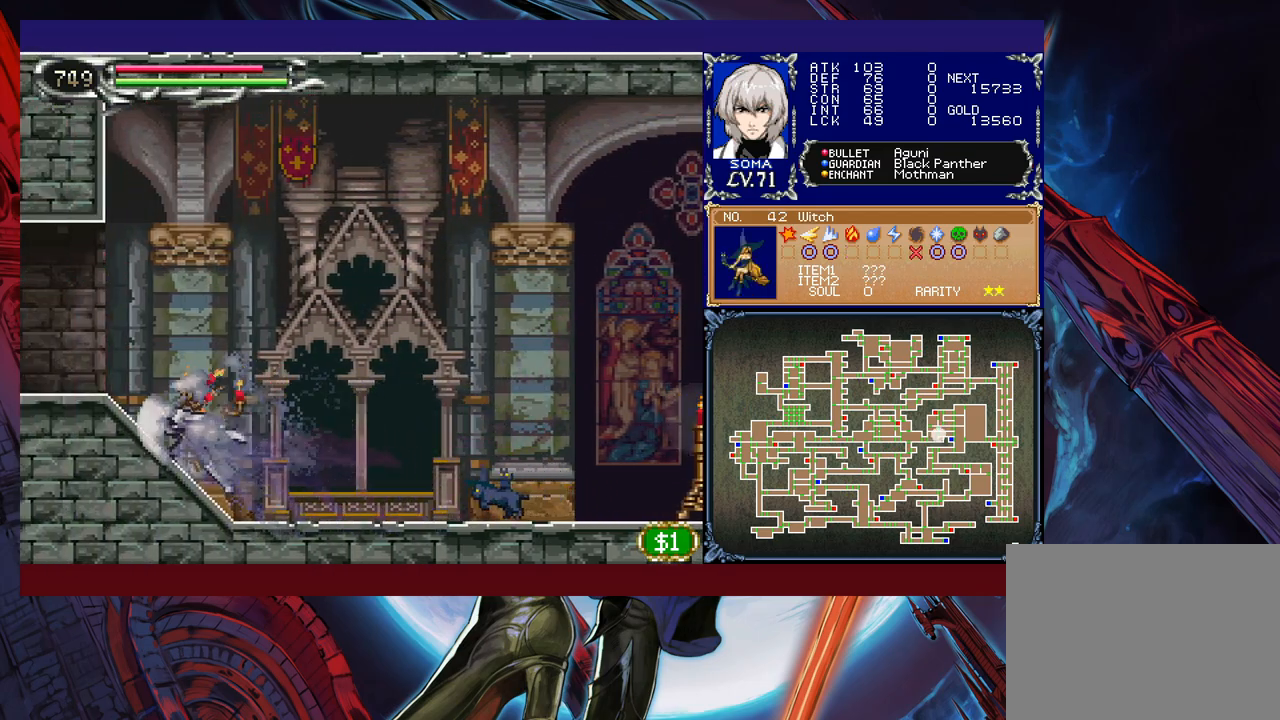
{"buttons": ["R1"], "left_stick": "right", "events": [[367, "left_stick", "right"]]}
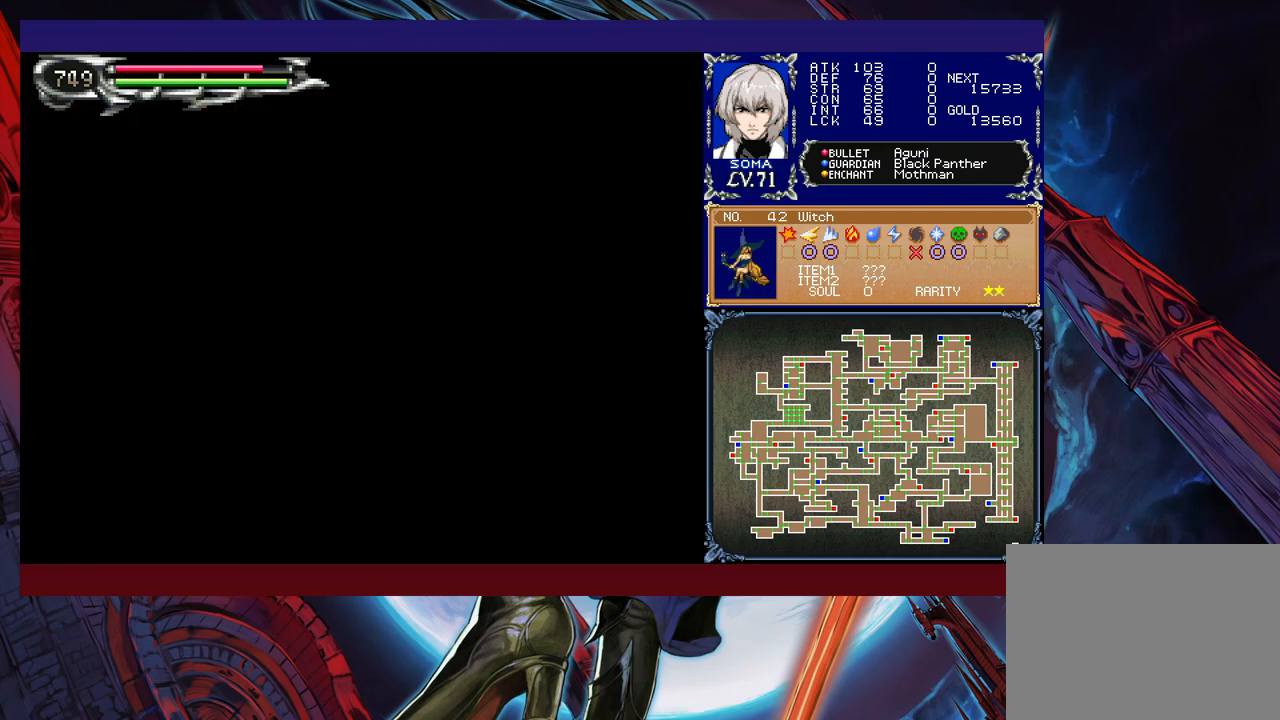
{"buttons": ["R1"], "left_stick": "right", "events": [[167, "B", "down"], [333, "B", "up"]]}
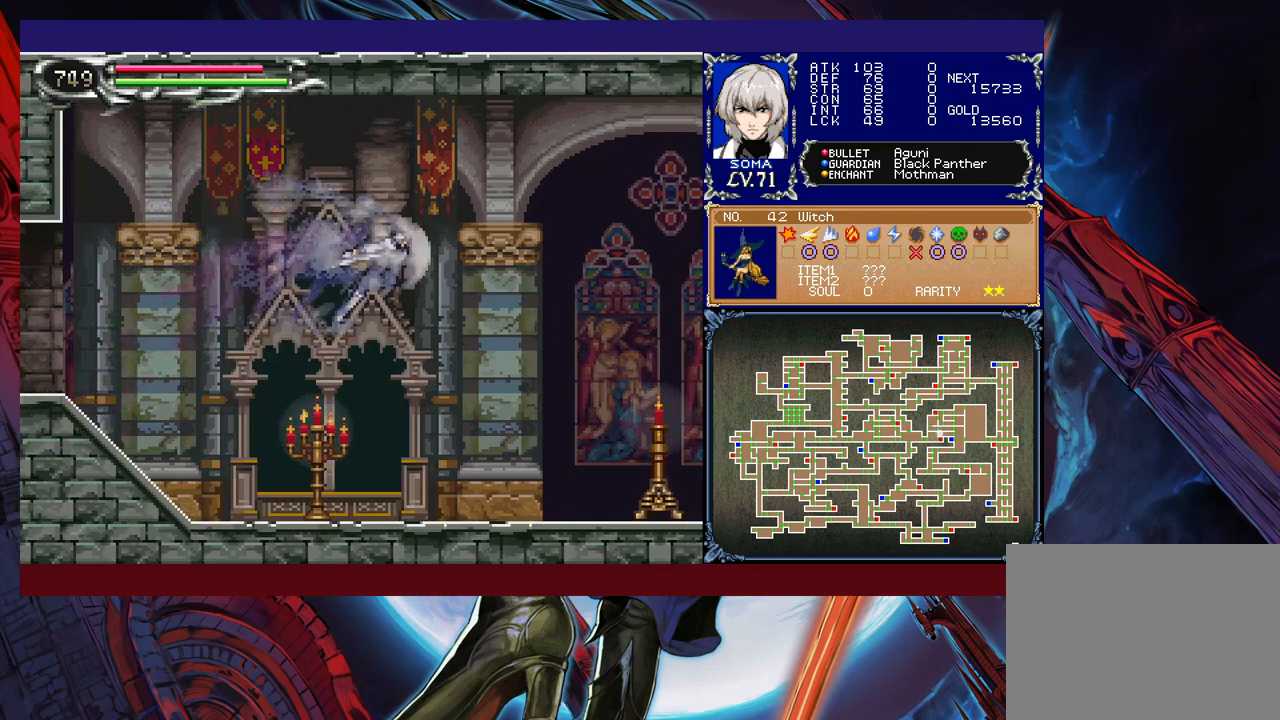
{"buttons": ["A", "B", "R1"], "left_stick": "left", "events": [[33, "B", "down"], [183, "A", "down"], [317, "left_stick", "center"], [367, "left_stick", "left"]]}
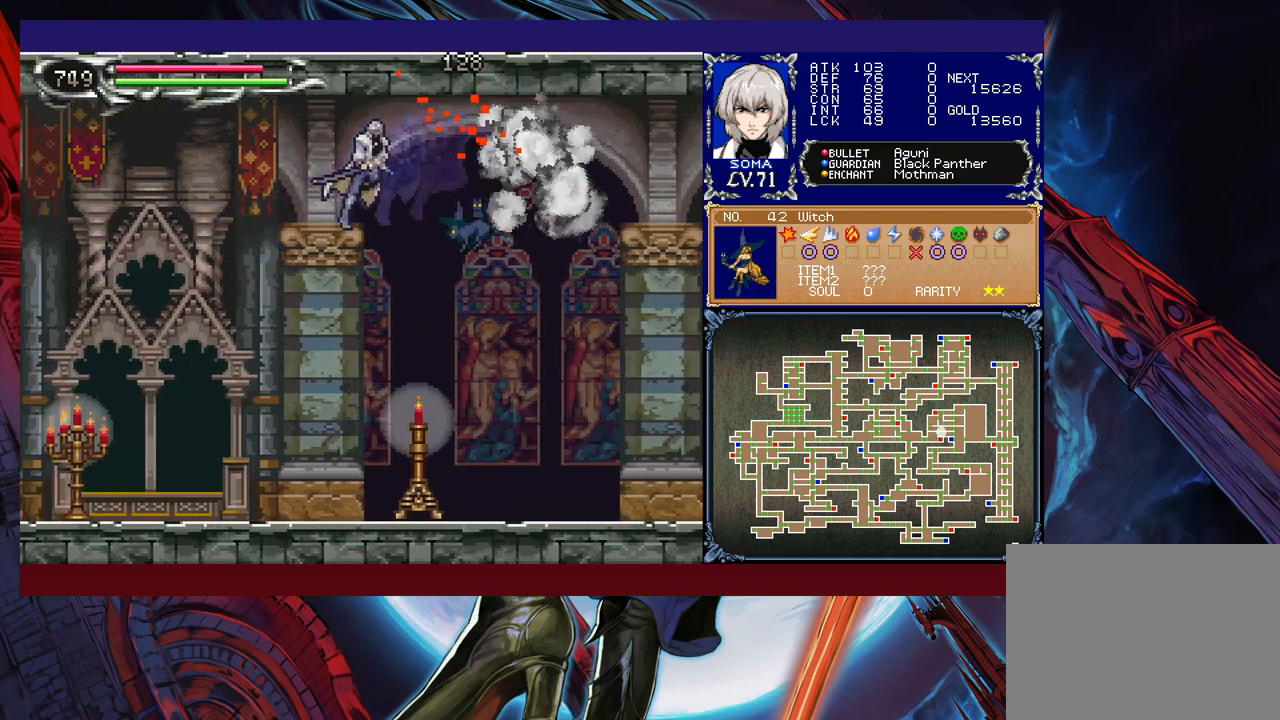
{"buttons": ["R1"], "left_stick": "left", "events": [[67, "A", "up"], [167, "B", "up"]]}
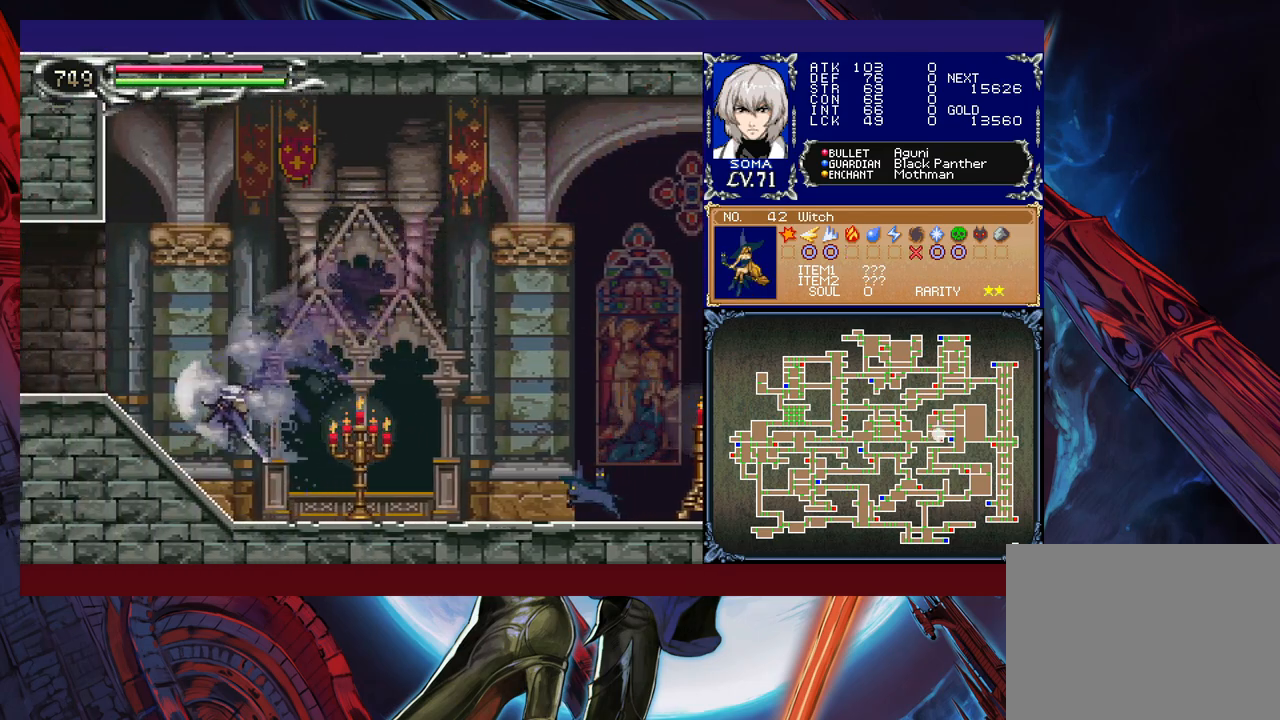
{"buttons": ["R1"], "left_stick": "right", "events": [[417, "left_stick", "right"]]}
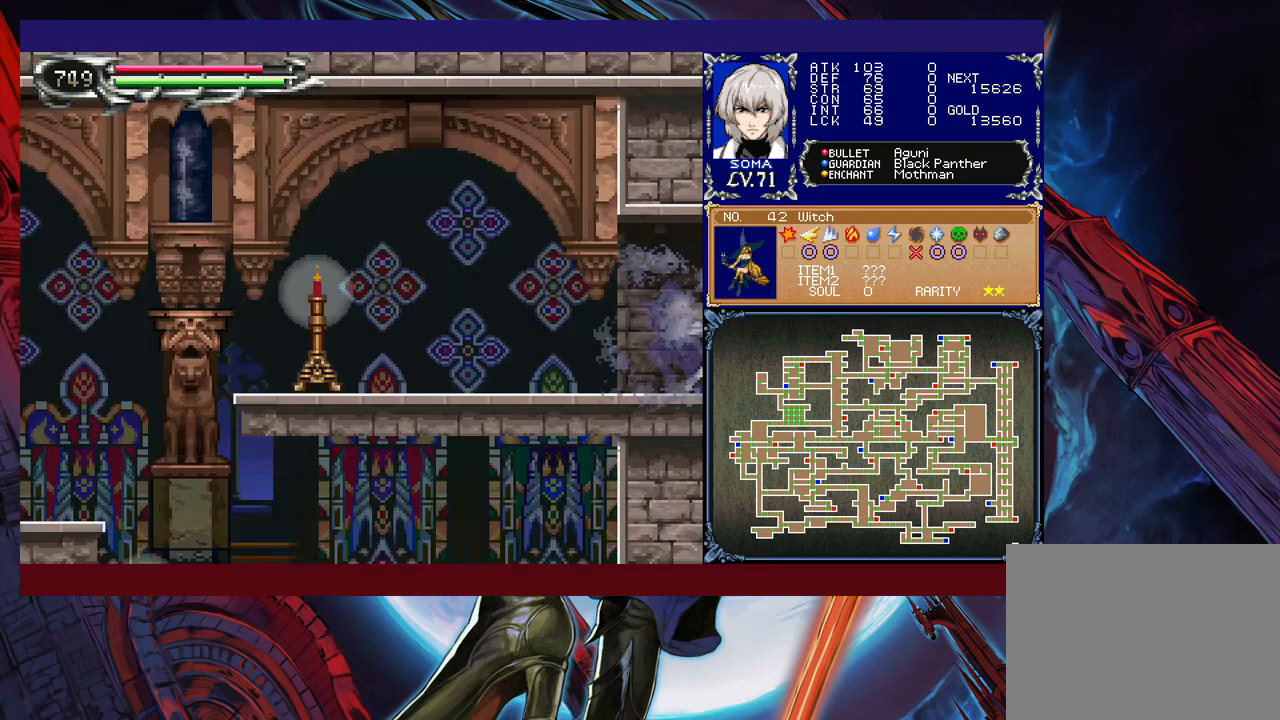
{"buttons": ["R1"], "left_stick": "right", "events": [[183, "B", "down"], [367, "B", "up"]]}
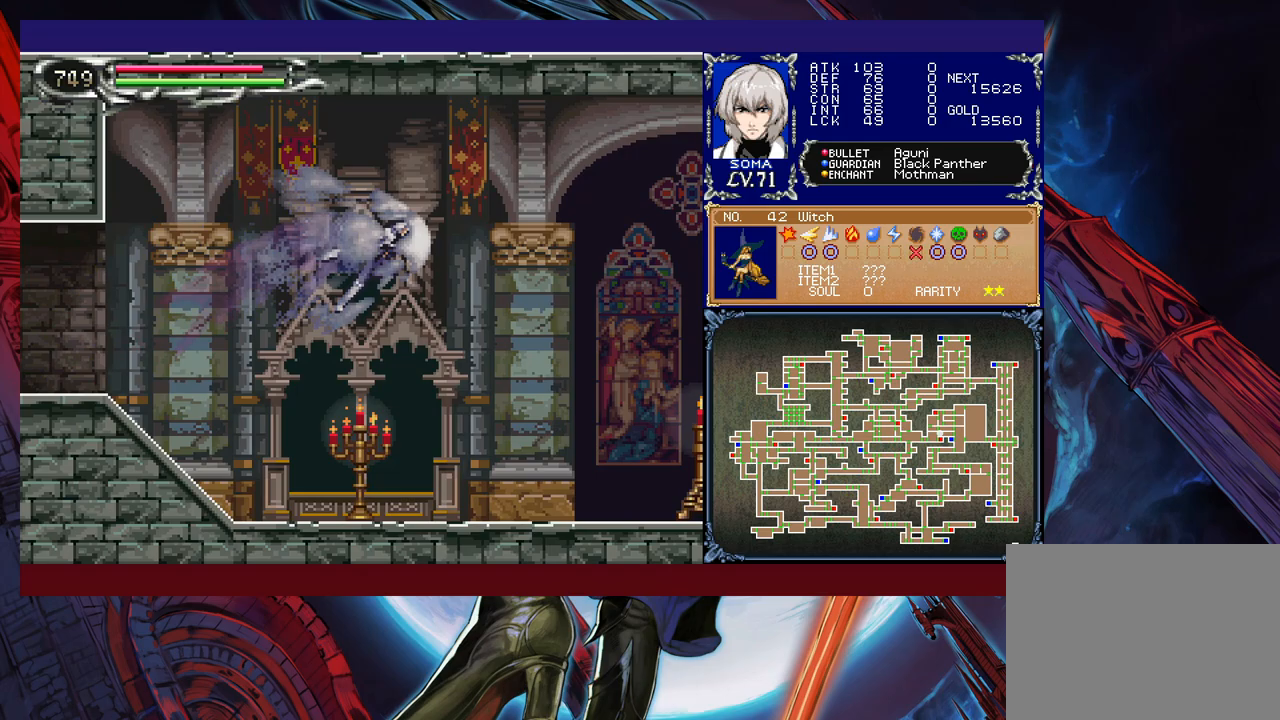
{"buttons": ["A", "B", "R1"], "left_stick": "left", "events": [[67, "B", "down"], [267, "A", "down"], [367, "left_stick", "left"]]}
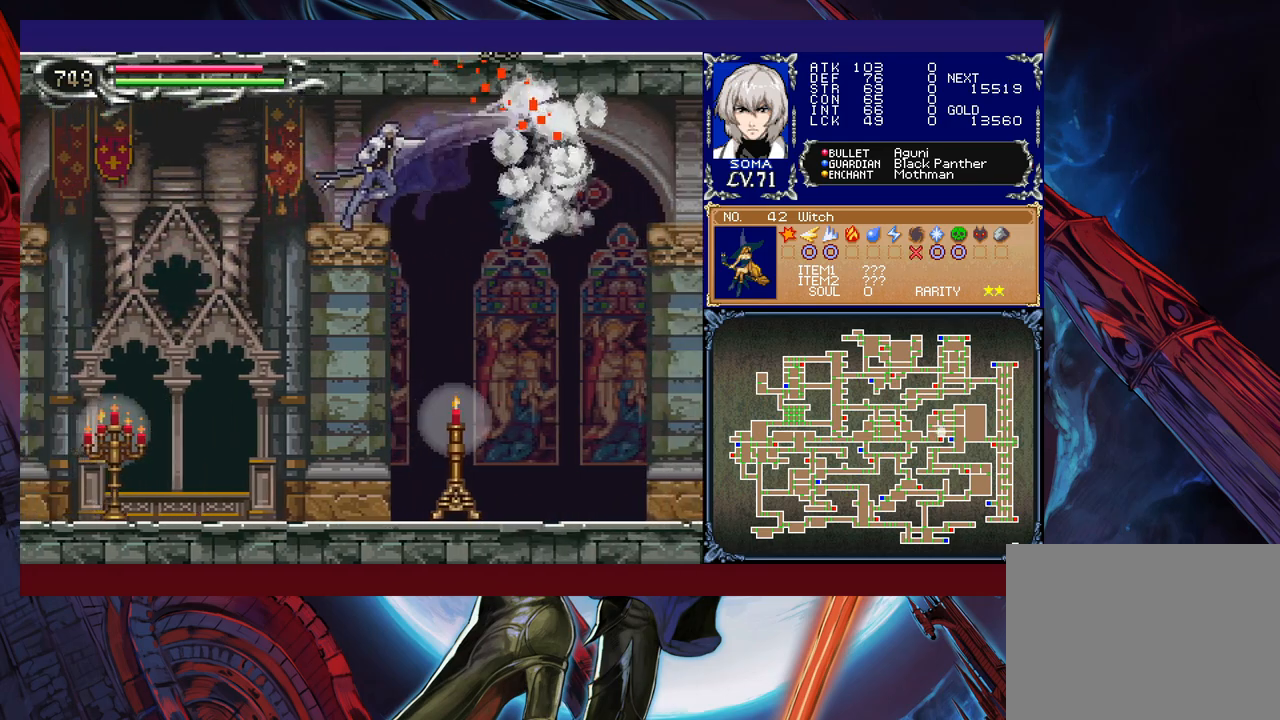
{"buttons": ["R1"], "left_stick": "left", "events": [[67, "A", "up"], [167, "B", "up"]]}
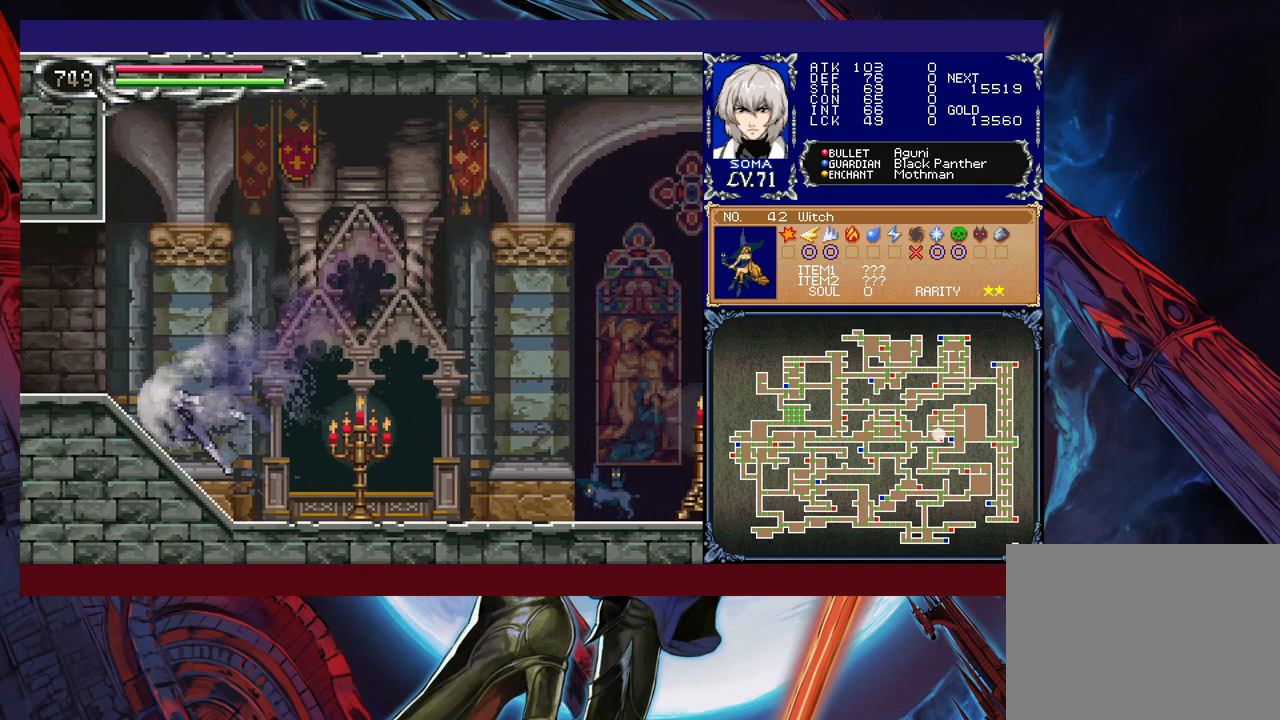
{"buttons": ["R1"], "left_stick": "right", "events": [[383, "left_stick", "right"]]}